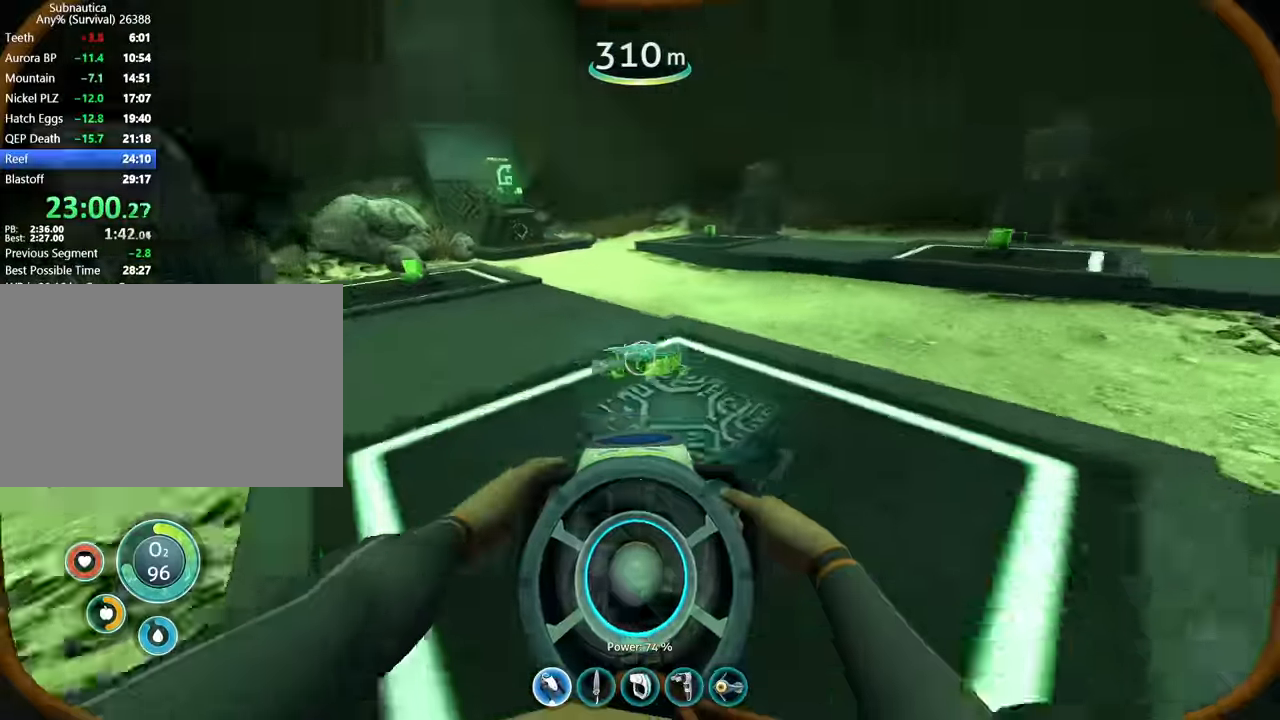
Gameplay with keyboard and mouse; each line is a JSON object with the keys and mouse buttons held at the frame after it. "events" lists presses ("down") and releases ("up") of "1", "2", "3", "4", "5", "a", "alt", "b", "c", "ctrl", "d", "e", "f", "g", "q", "r", "s", "shift", "space", "t", "tab", "v", "w", "x", "z", "mouse_left", "mouse_wheel", "mouse_right", "mouse_mb4" and "mouse_mb5" between this image and that frame as [ms after this image, input, new state], when the widget could be followed in between. "mouse_left", "mouse_wheel", "mouse_right", "mouse_mb4", "mouse_mb5" = the "left", "wheel", "right", "mb4", "mb5" buttons of the "mouse" list. No other keys are recorded. "wheel" means that the mouse wheel is clicked or scrolled. Mouse movement is not recorded.
{"keys": ["w"], "mouse": ["right"]}
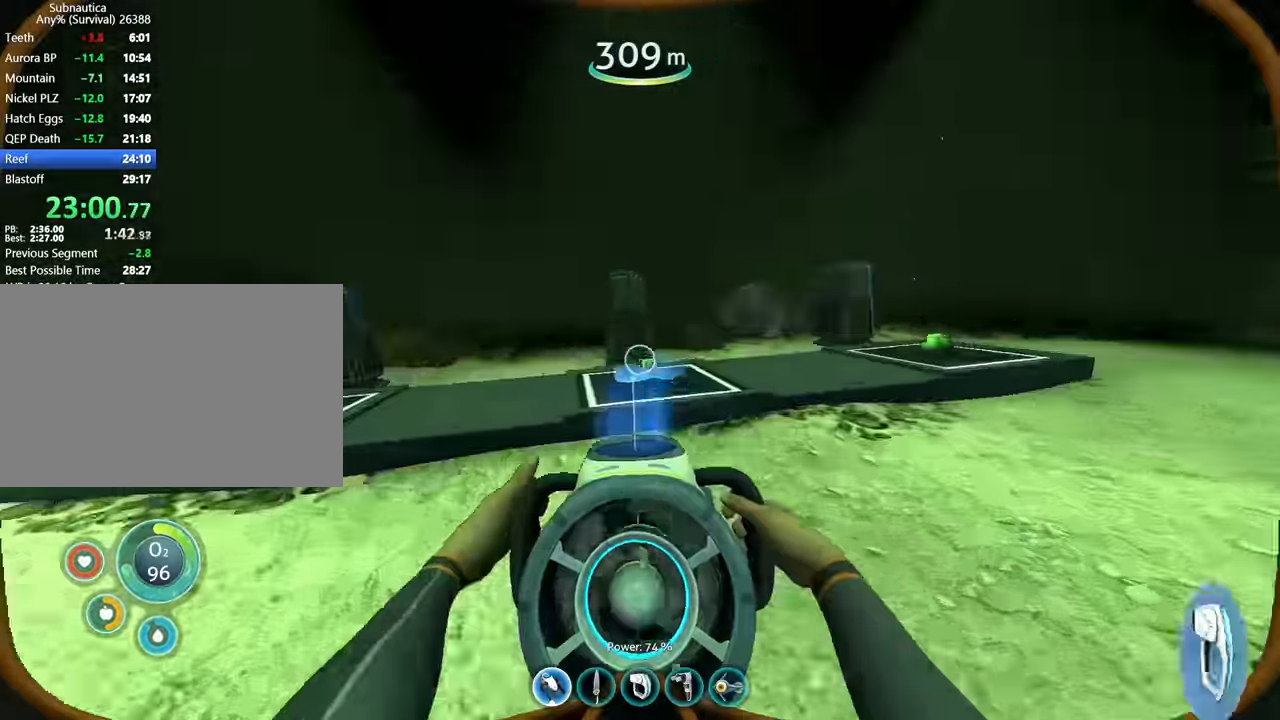
{"keys": ["d", "space", "w"], "mouse": ["right"], "events": [[166, "w", "up"], [433, "d", "down"], [433, "space", "down"], [500, "w", "down"]]}
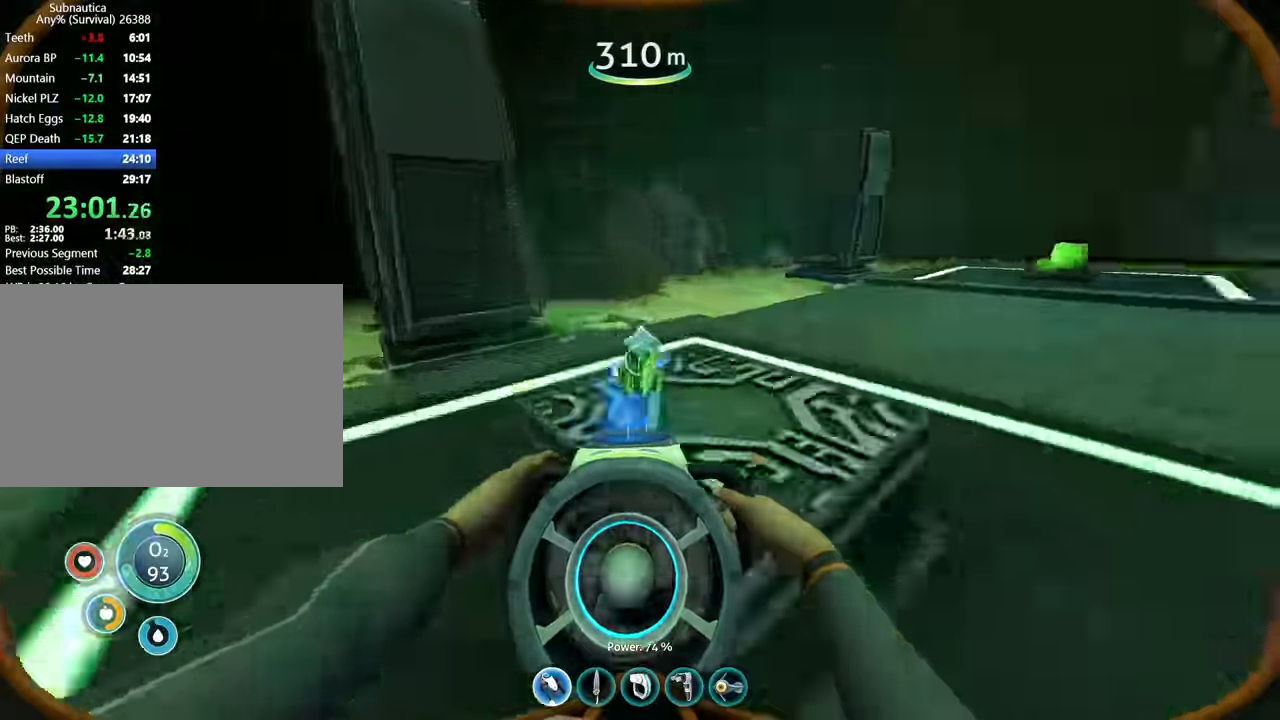
{"keys": [], "mouse": ["right"], "events": [[166, "space", "up"], [200, "d", "up"], [466, "w", "up"]]}
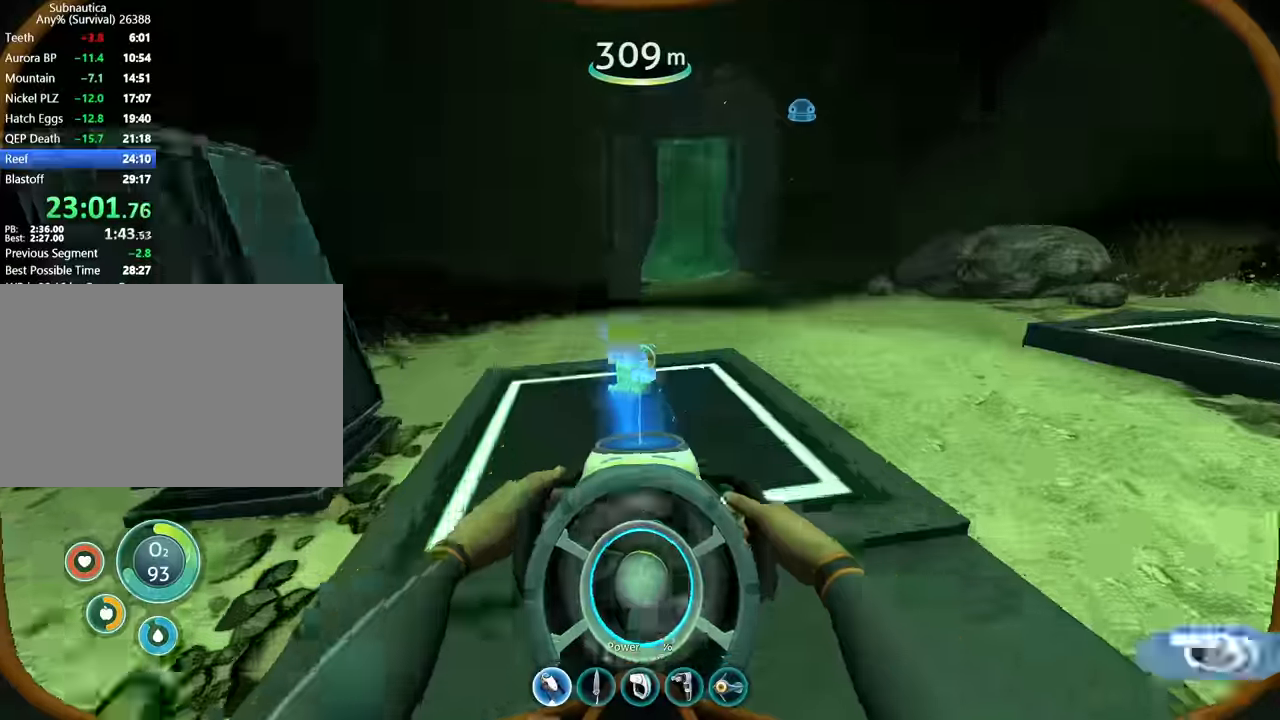
{"keys": ["space", "w"], "mouse": ["right"]}
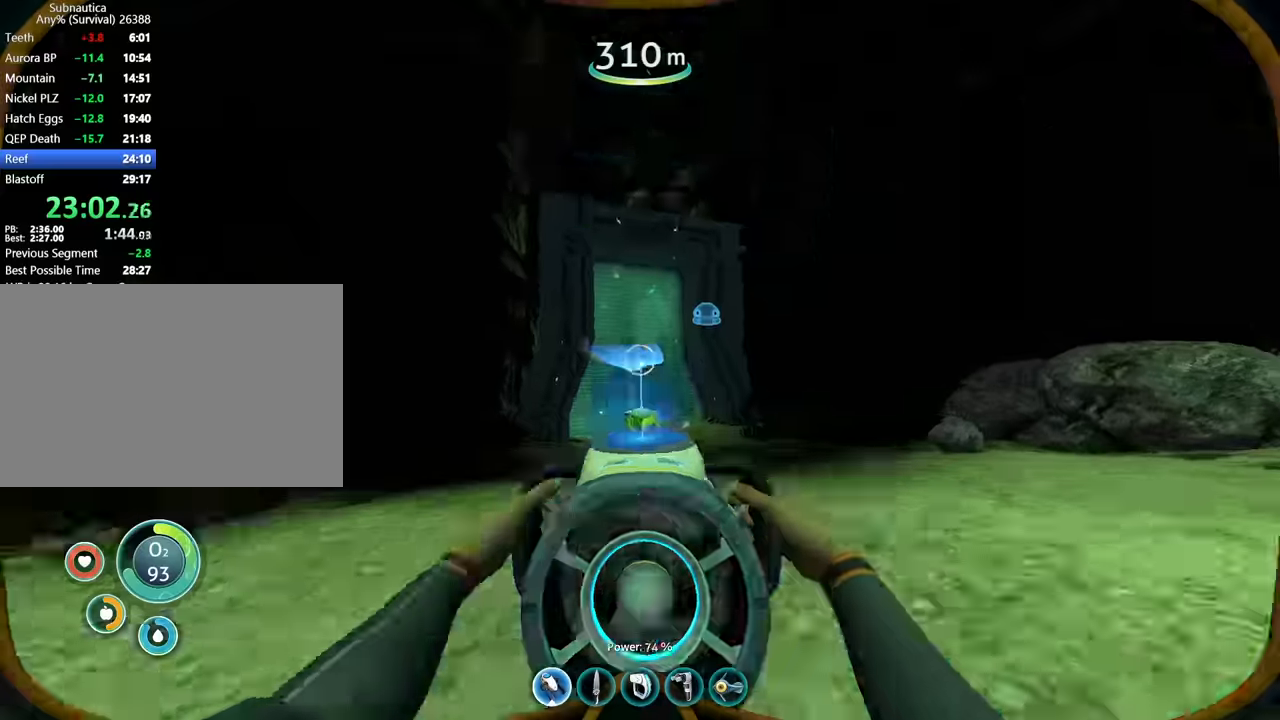
{"keys": ["w"], "mouse": ["right"], "events": [[66, "d", "down"], [100, "space", "up"], [133, "d", "up"], [200, "mouse_right", "up"], [400, "mouse_right", "down"]]}
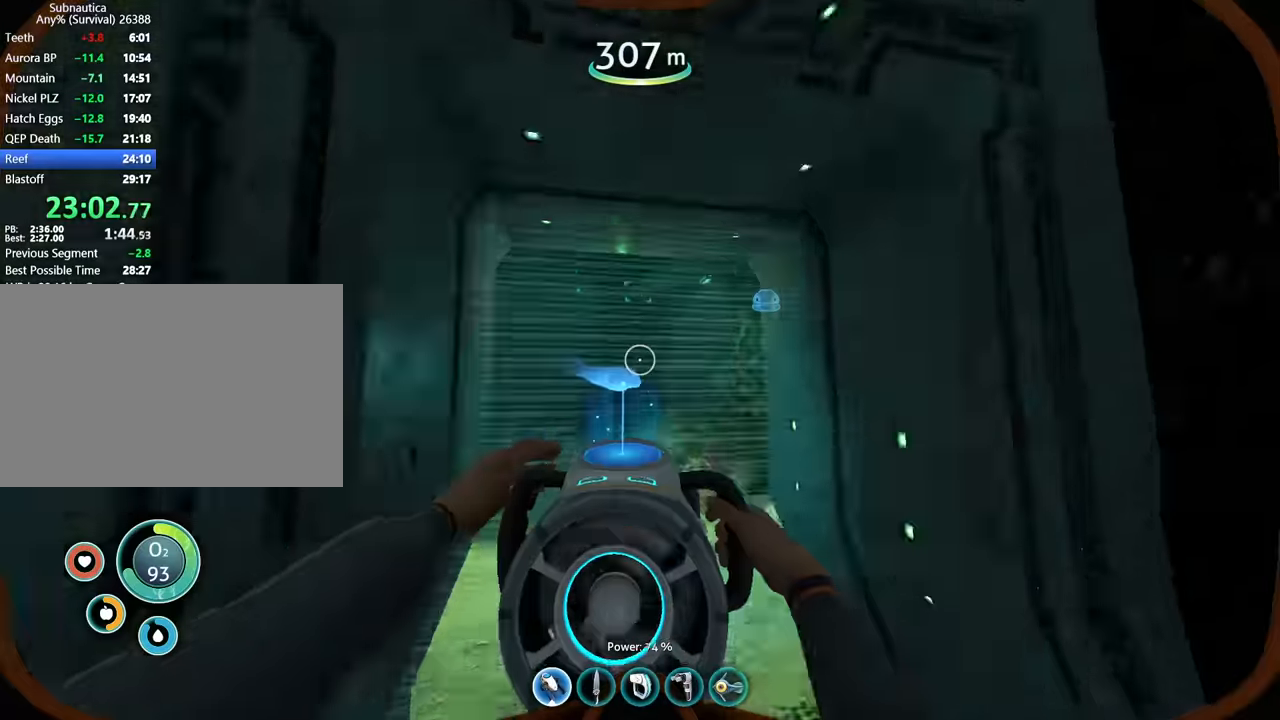
{"keys": ["w"], "mouse": [], "events": [[66, "mouse_right", "up"], [300, "mouse_right", "down"], [500, "mouse_right", "up"]]}
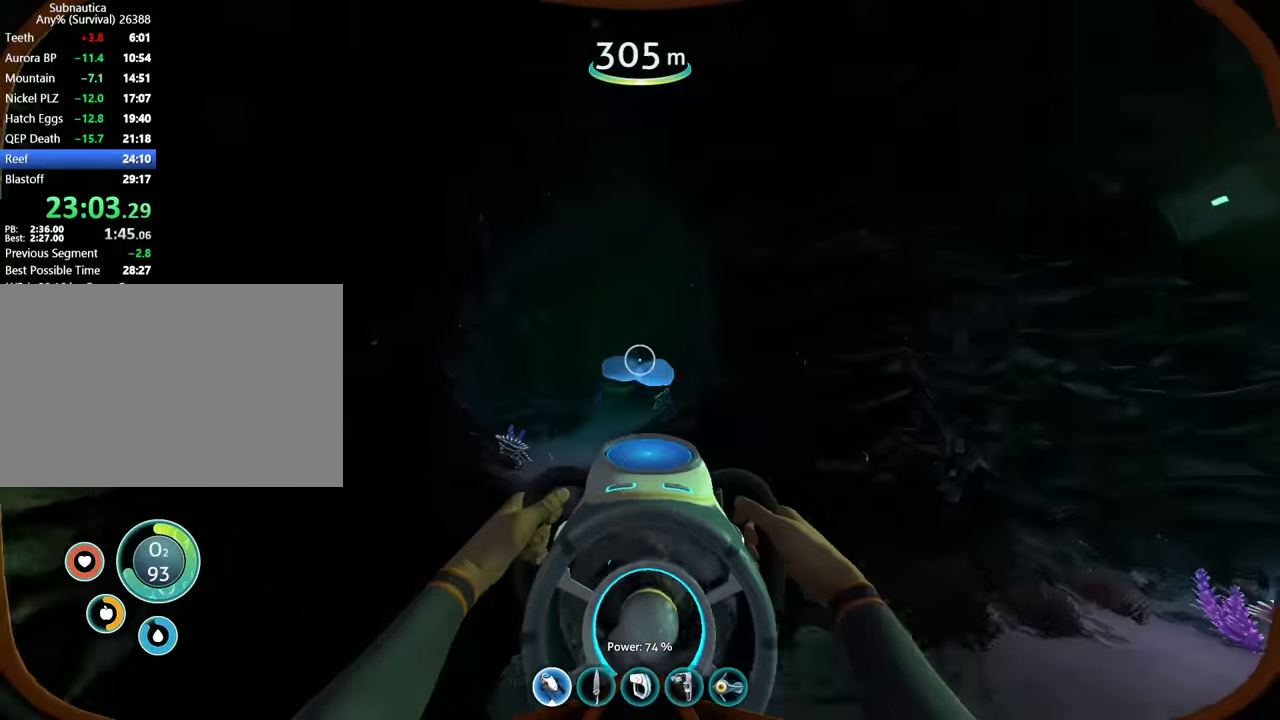
{"keys": ["w"], "mouse": [], "events": [[233, "mouse_right", "down"], [400, "mouse_right", "up"]]}
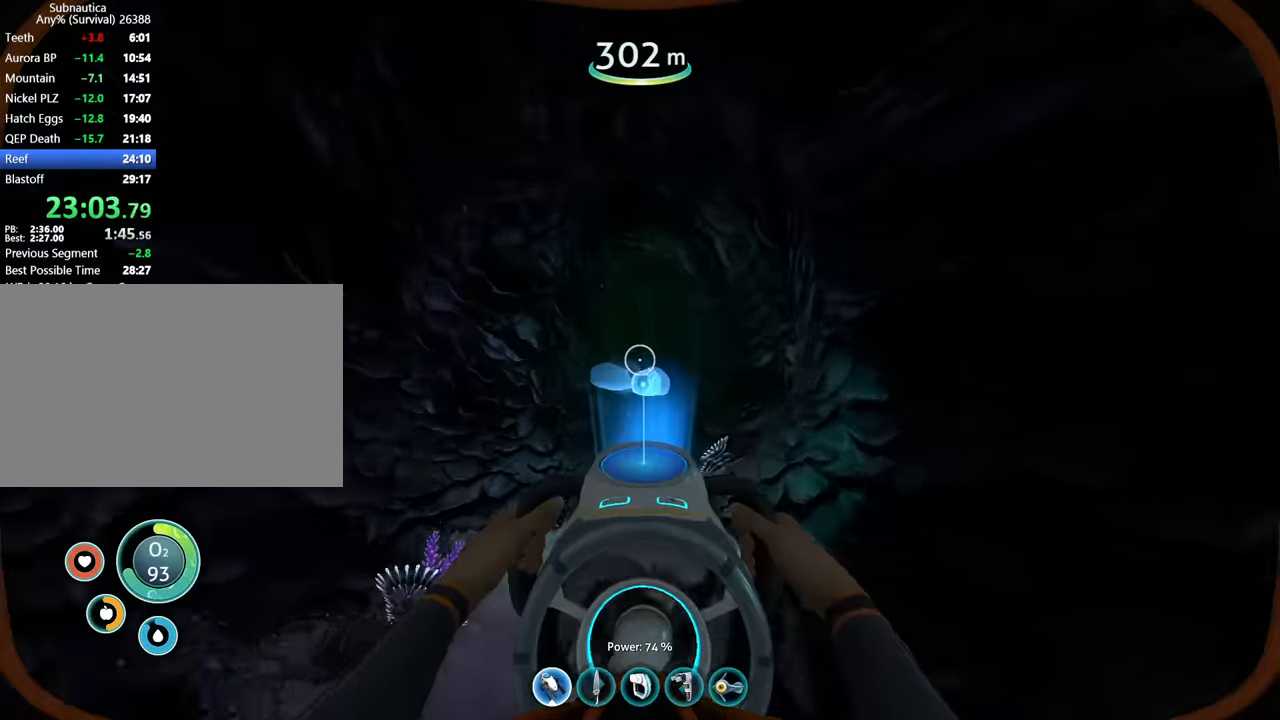
{"keys": ["w"], "mouse": ["right"], "events": [[100, "mouse_right", "down"], [266, "mouse_right", "up"], [433, "mouse_right", "down"]]}
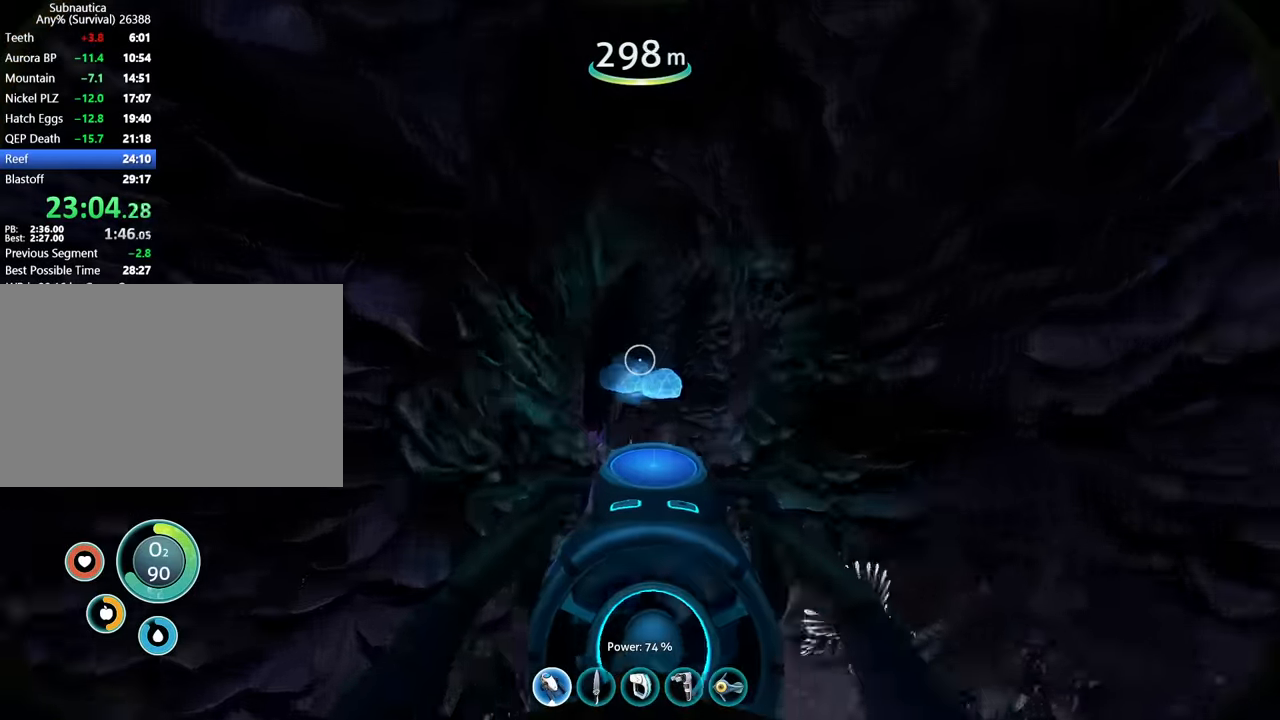
{"keys": ["w"], "mouse": [], "events": [[66, "mouse_right", "up"]]}
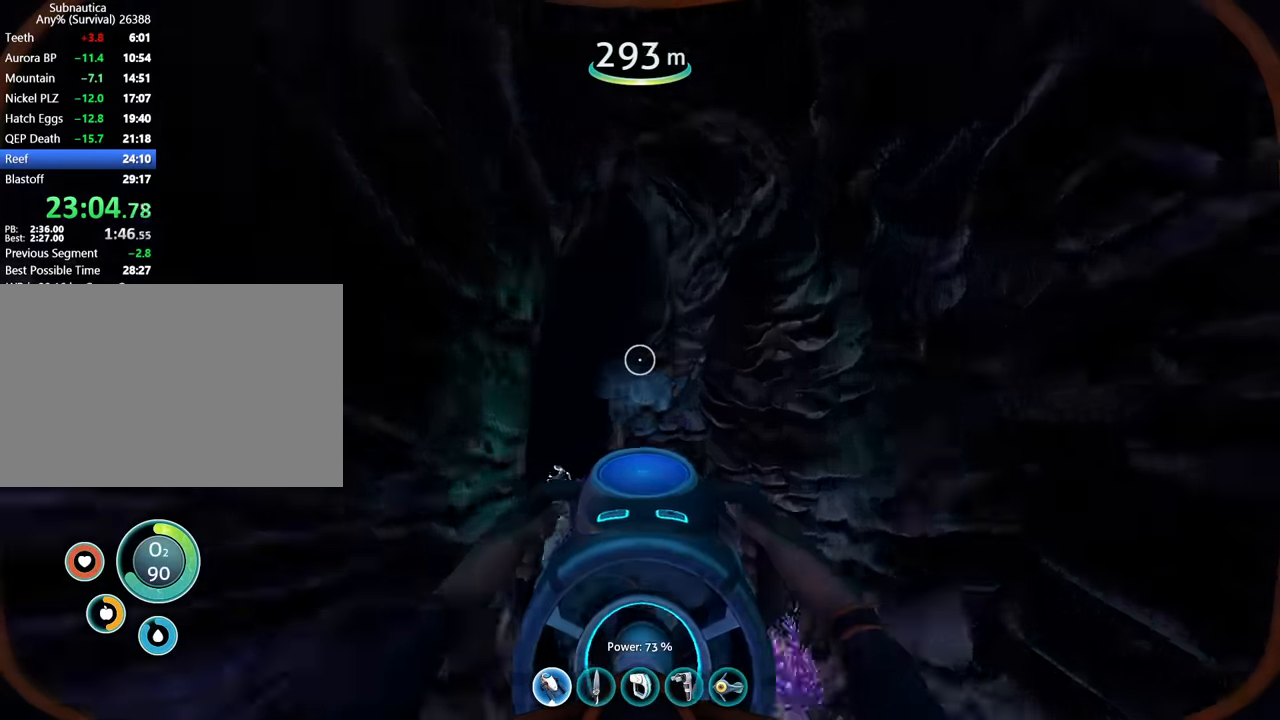
{"keys": ["w"], "mouse": [], "events": []}
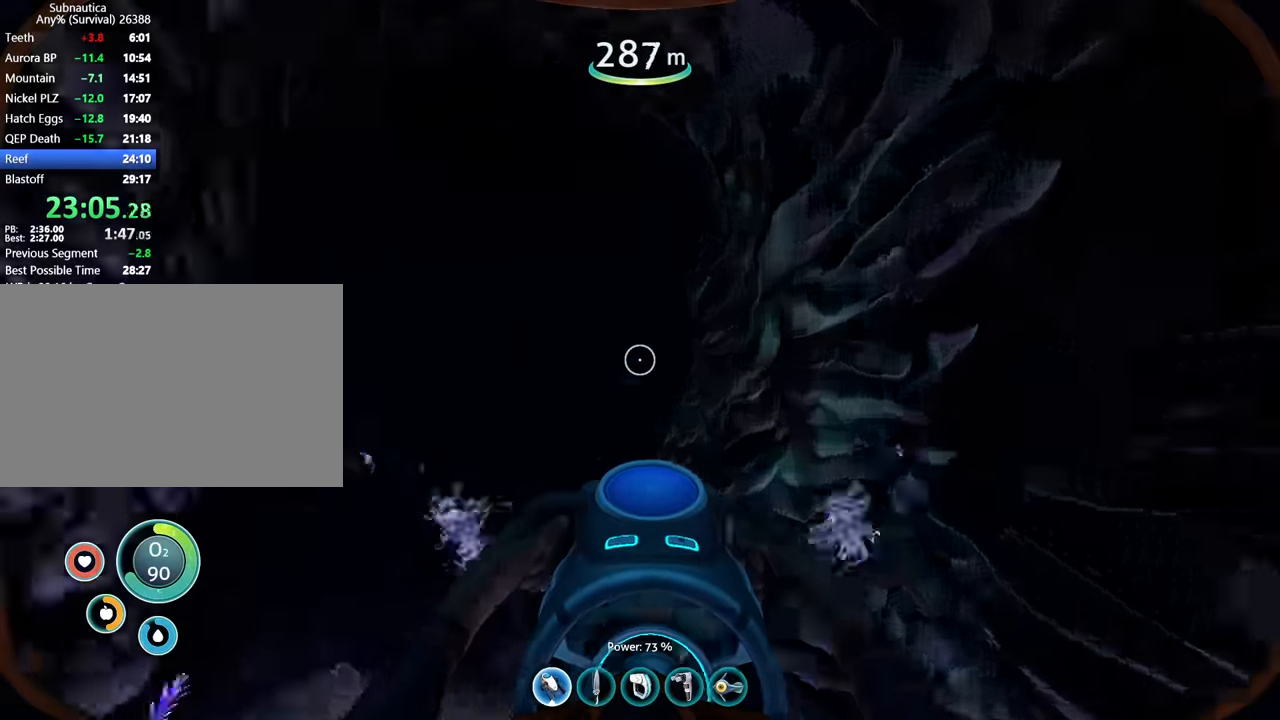
{"keys": ["w"], "mouse": [], "events": []}
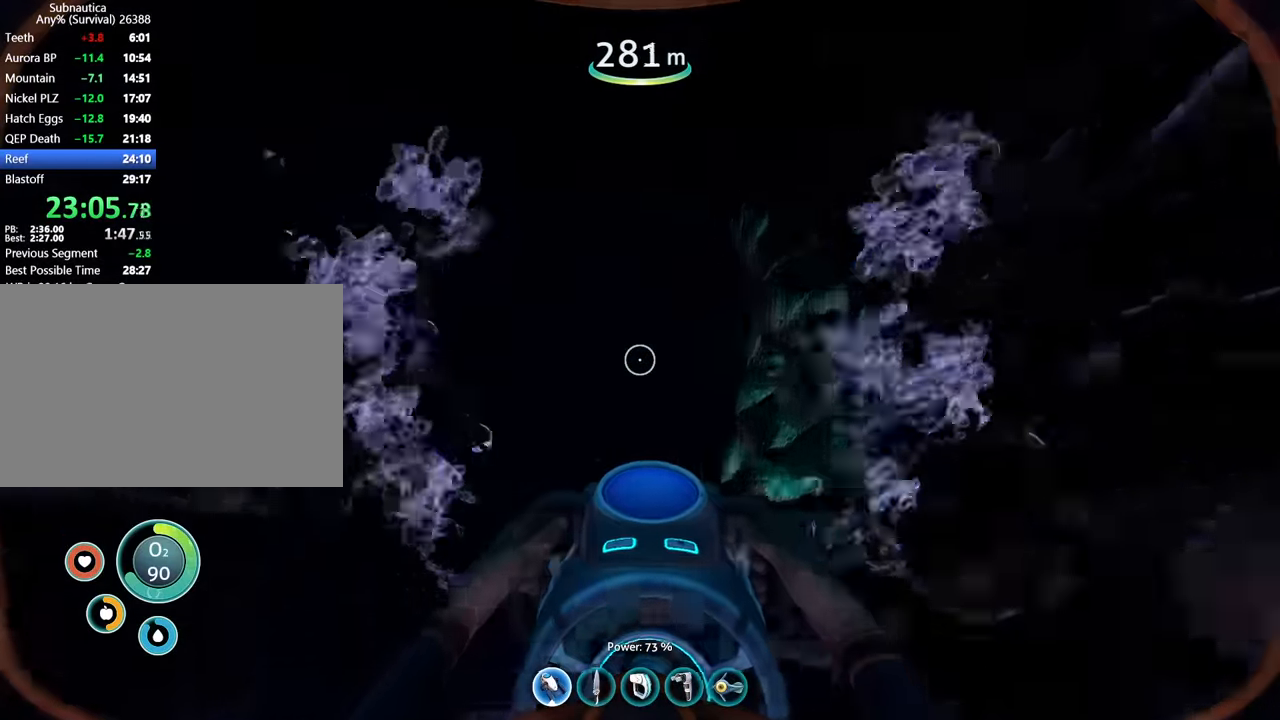
{"keys": ["w"], "mouse": [], "events": []}
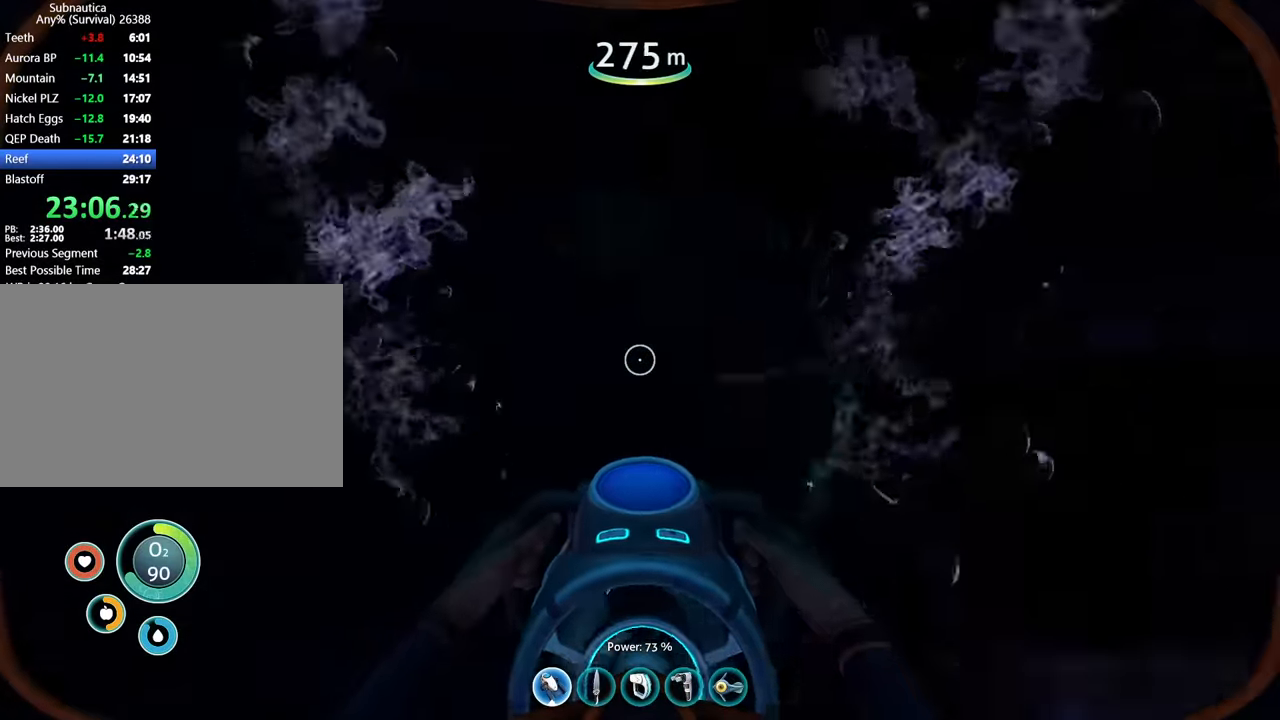
{"keys": ["w"], "mouse": [], "events": []}
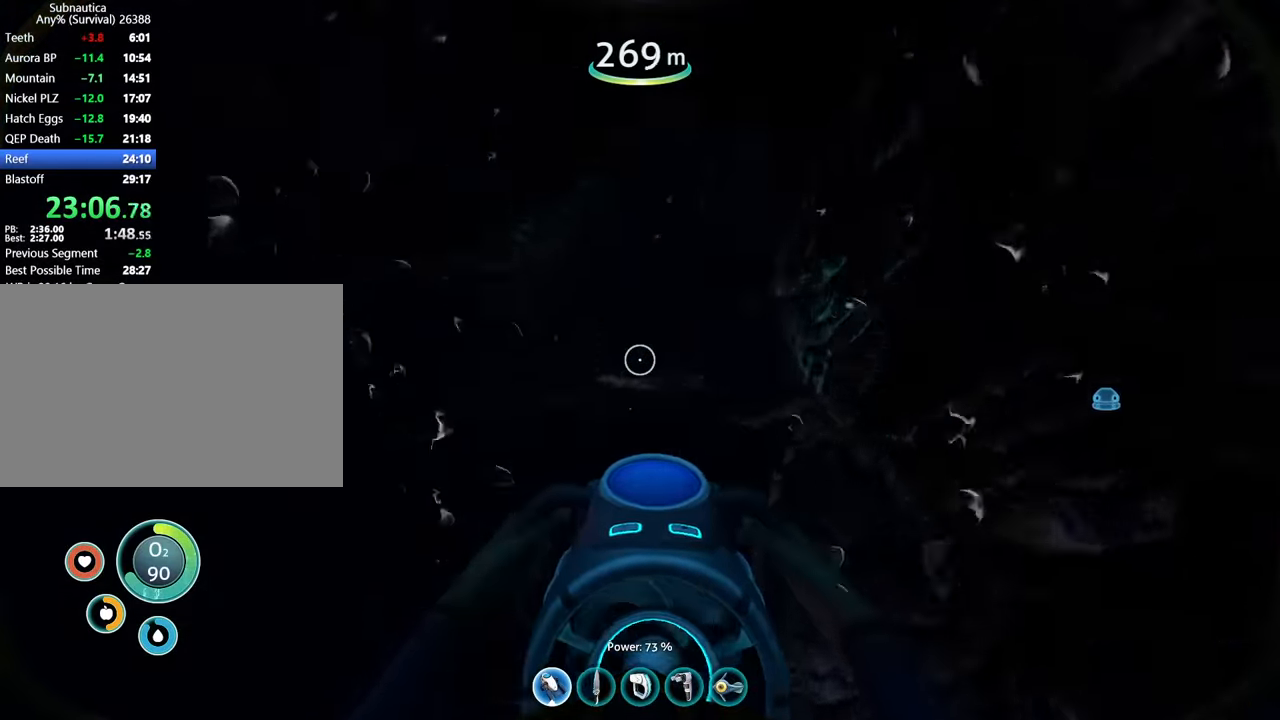
{"keys": ["w"], "mouse": [], "events": []}
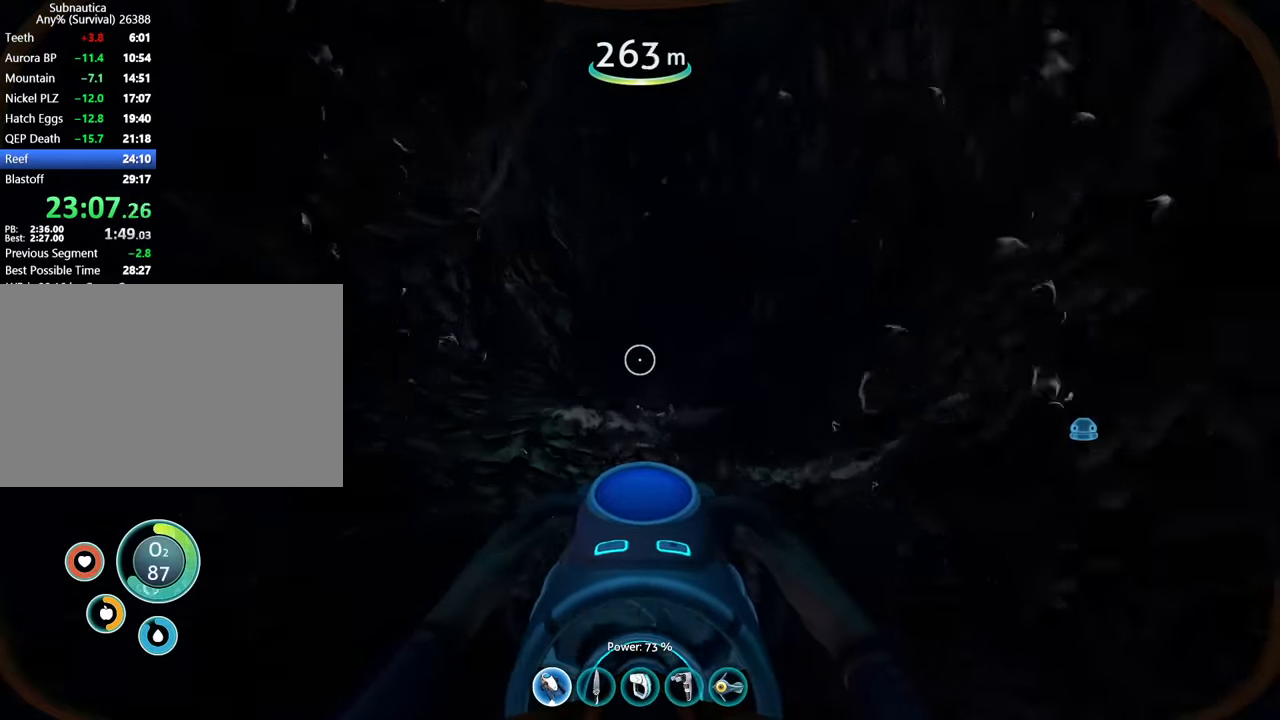
{"keys": ["w"], "mouse": [], "events": []}
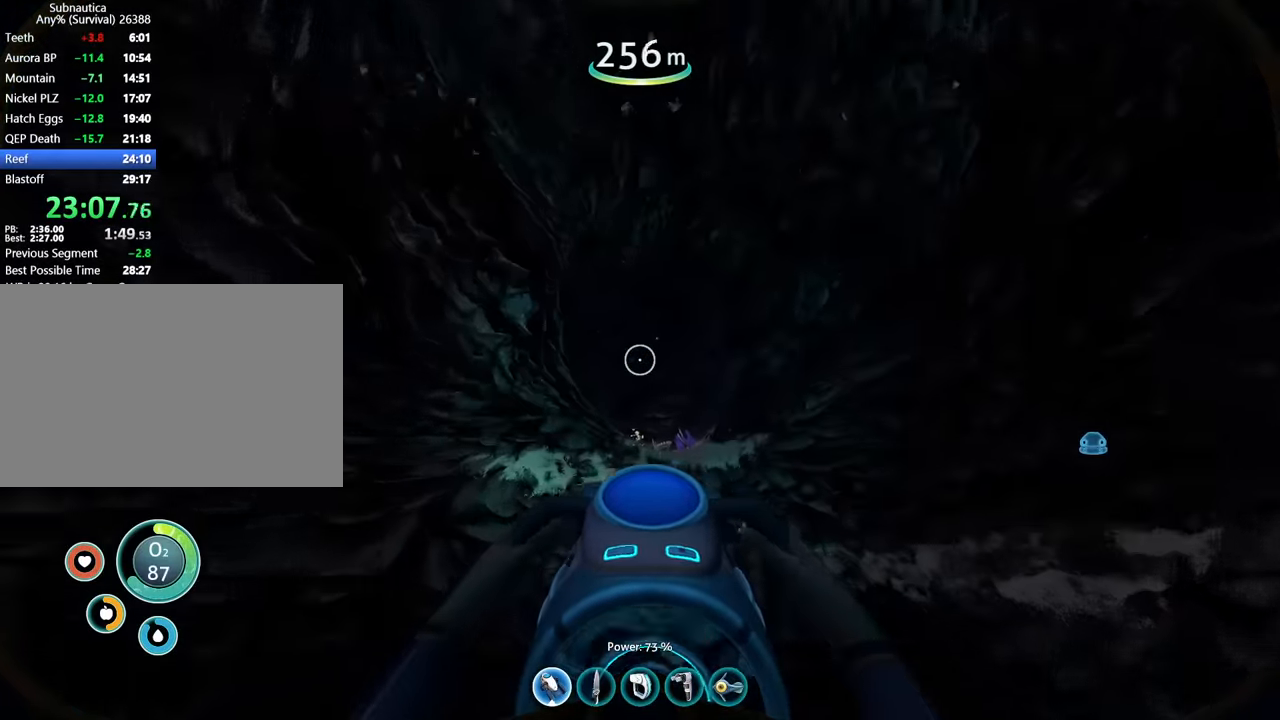
{"keys": ["w"], "mouse": [], "events": []}
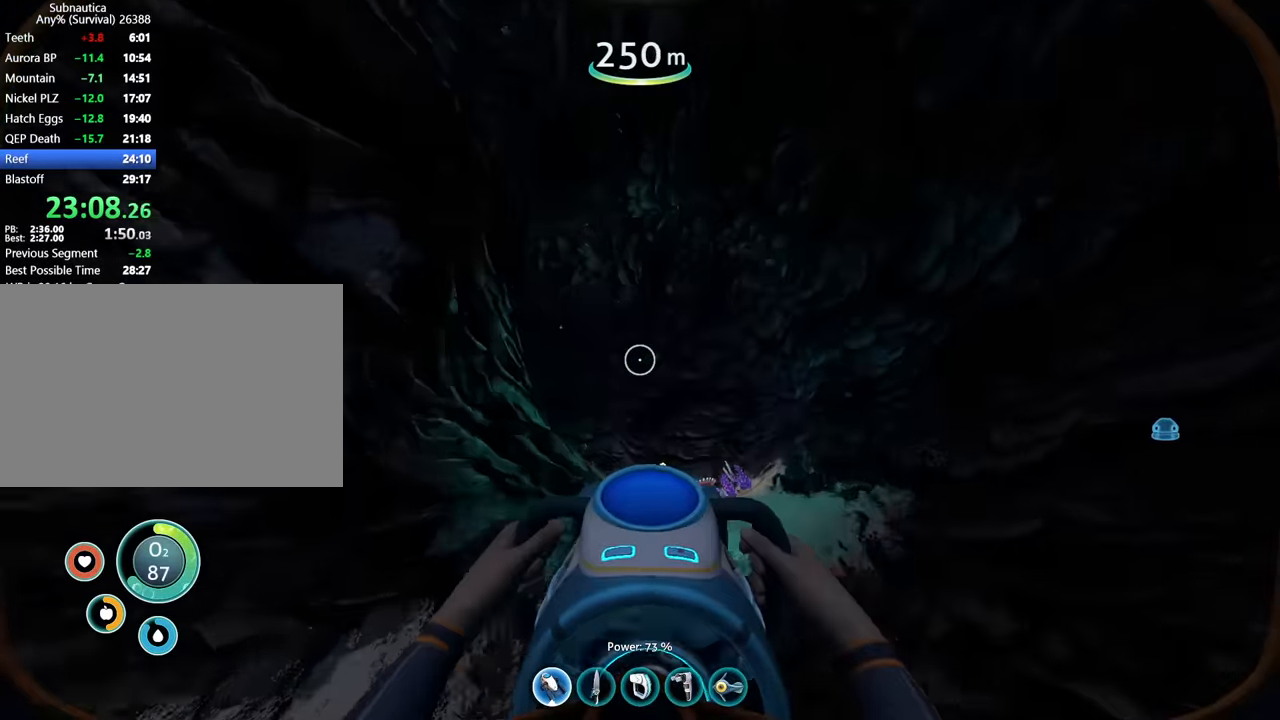
{"keys": ["w"], "mouse": [], "events": []}
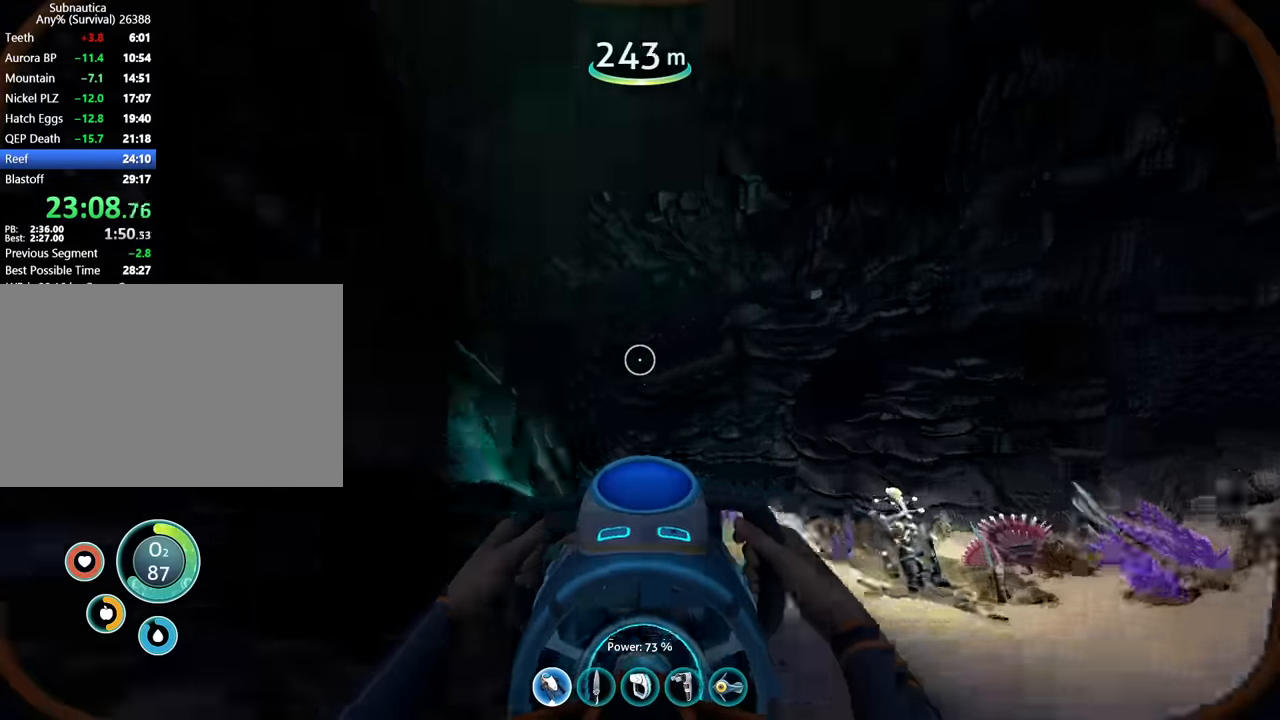
{"keys": ["w"], "mouse": [], "events": []}
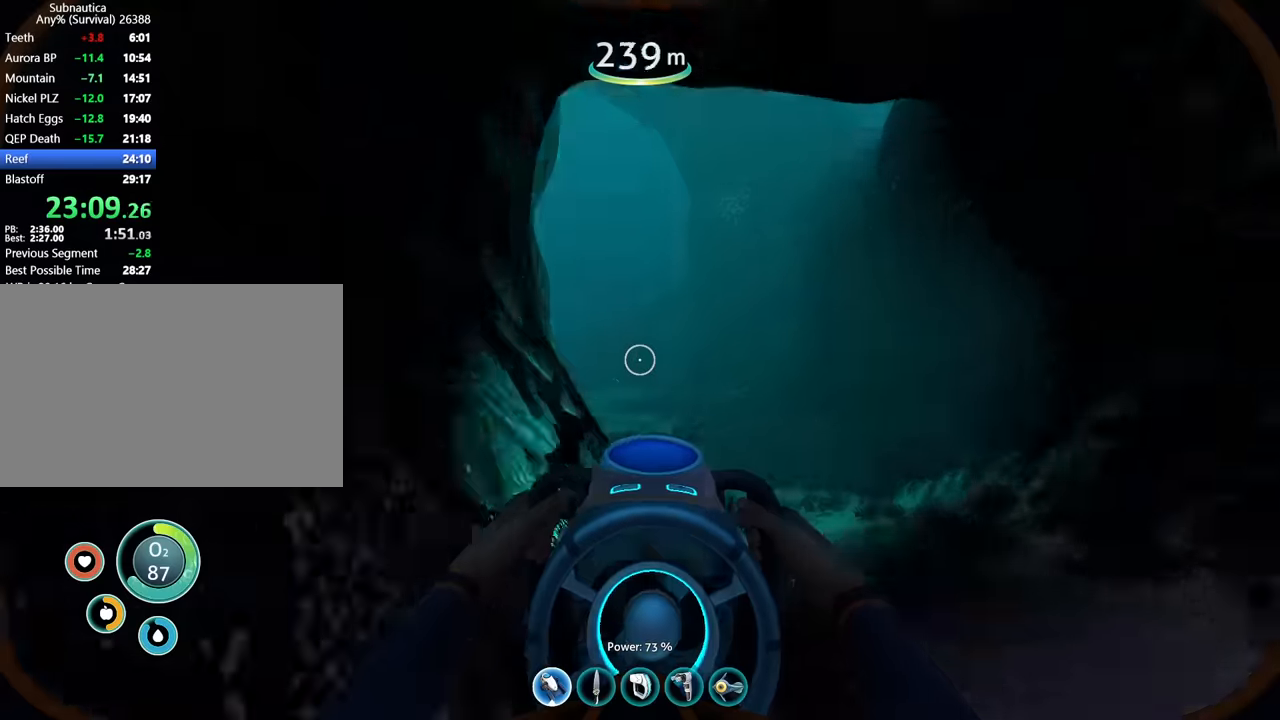
{"keys": ["w"], "mouse": [], "events": []}
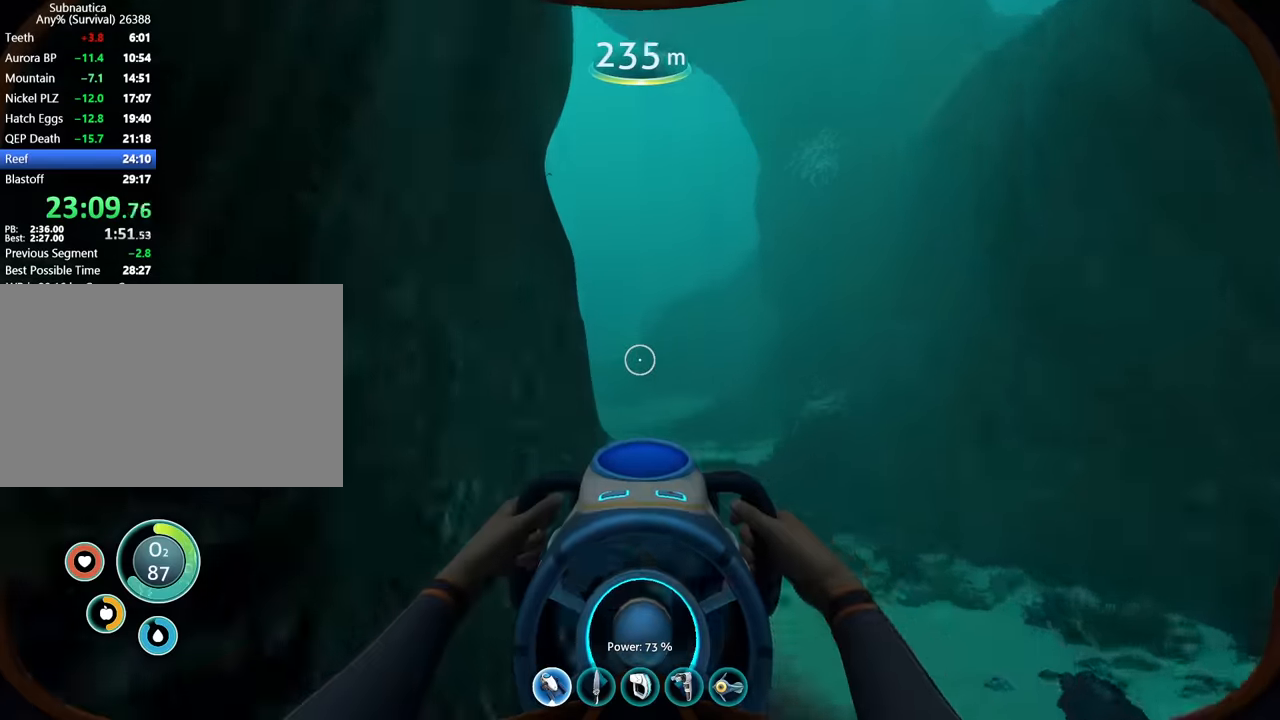
{"keys": ["w"], "mouse": [], "events": []}
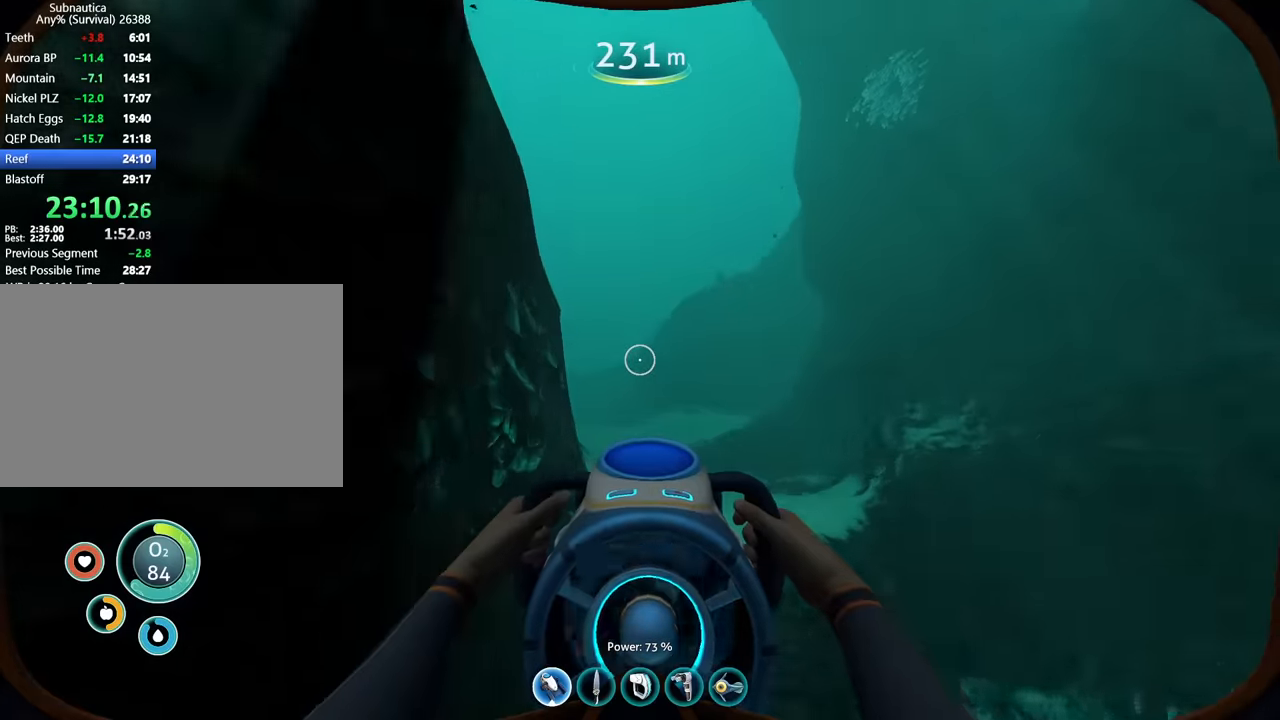
{"keys": ["w"], "mouse": [], "events": []}
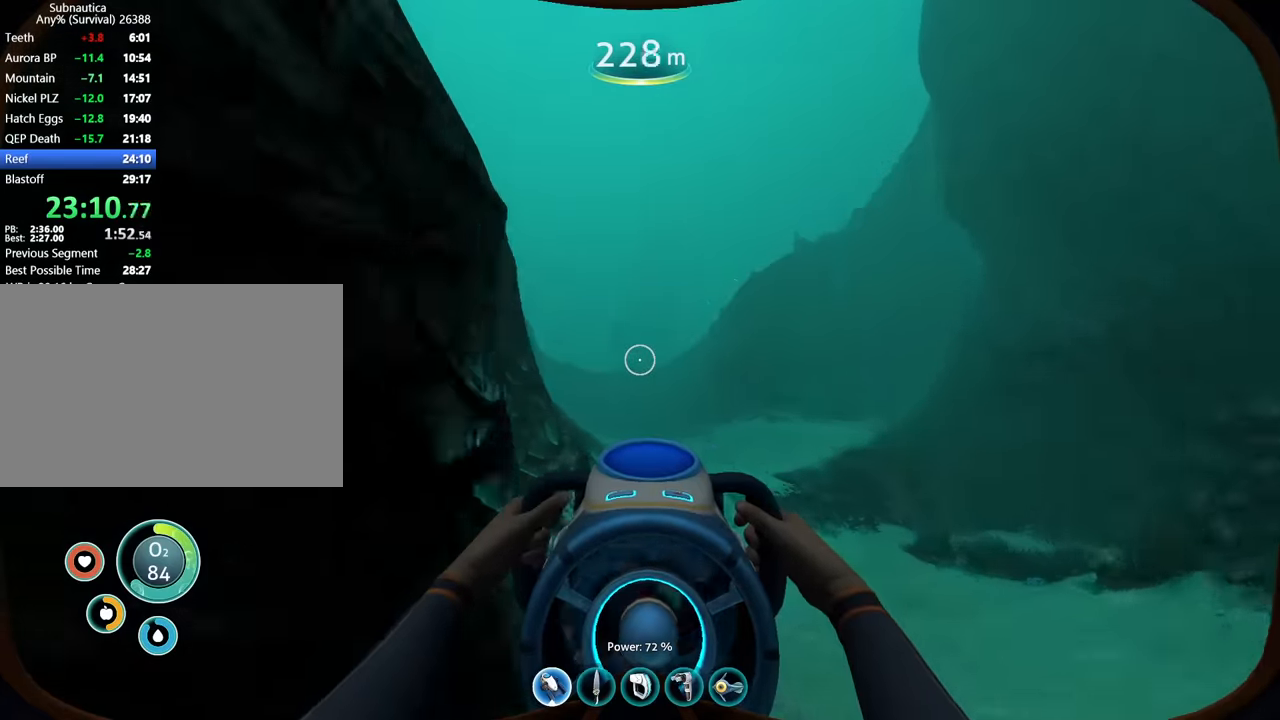
{"keys": ["w"], "mouse": [], "events": []}
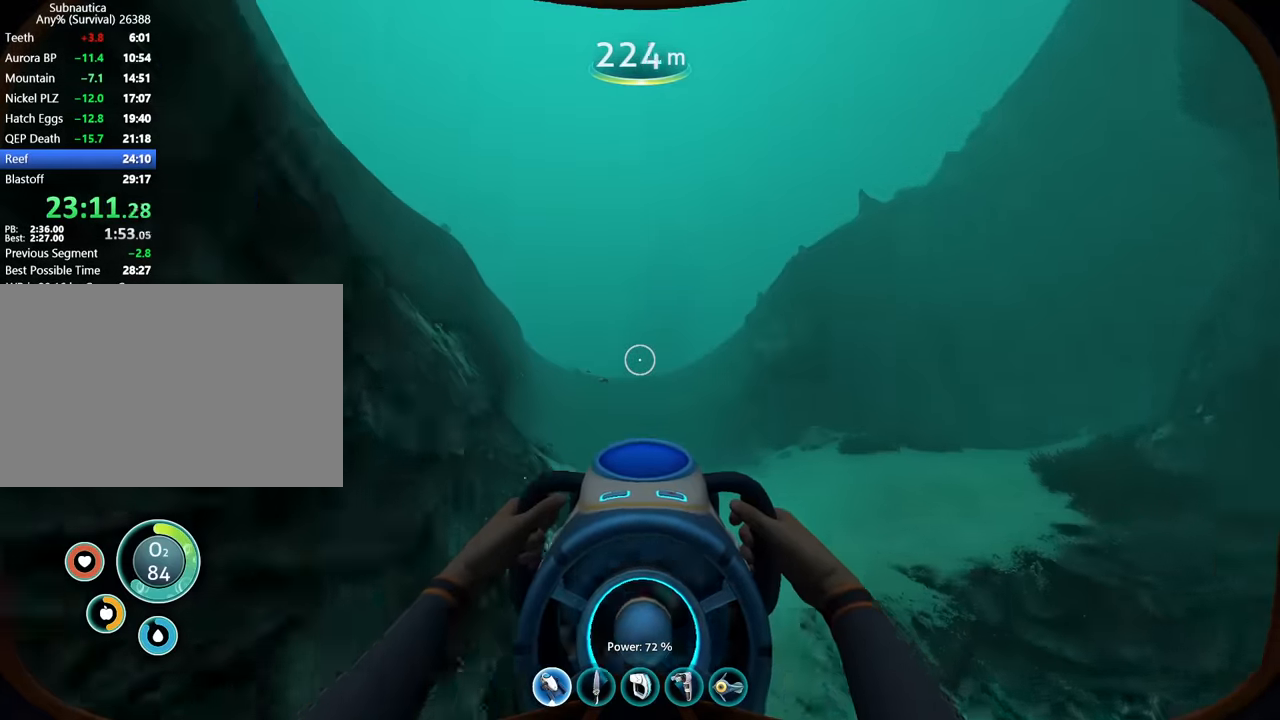
{"keys": ["w"], "mouse": [], "events": [[100, "space", "down"], [433, "space", "up"]]}
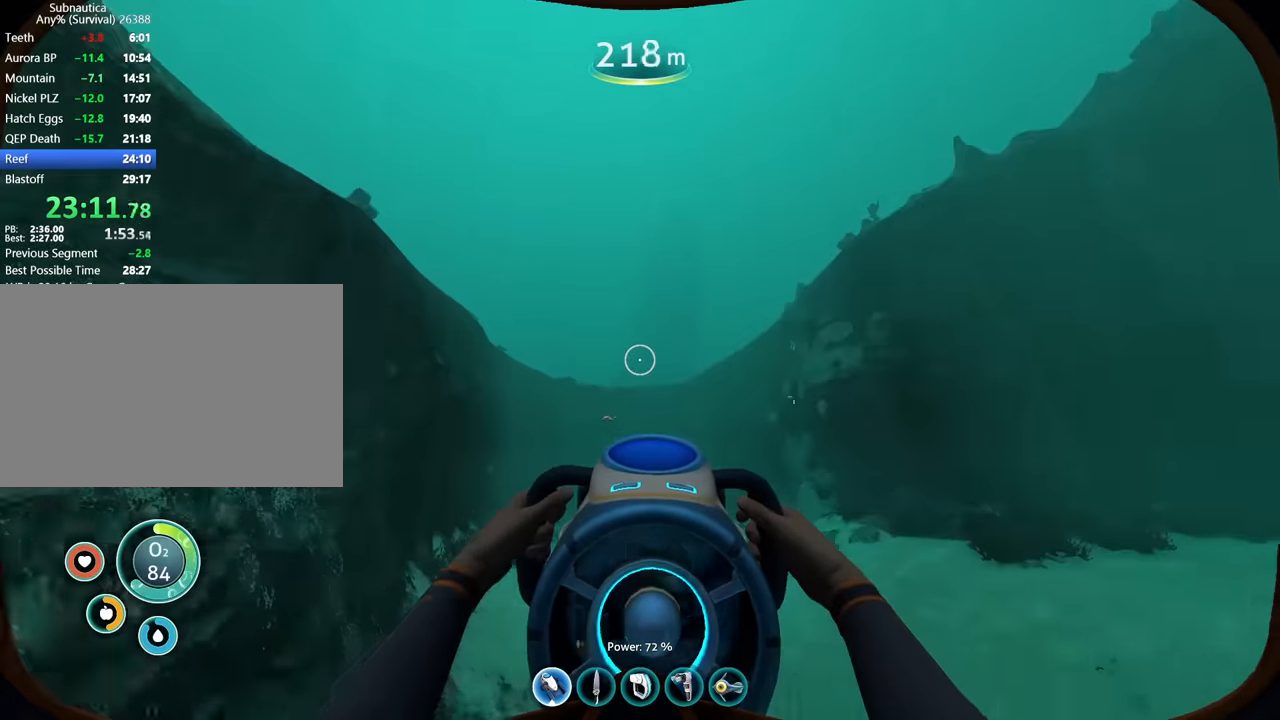
{"keys": ["space", "w"], "mouse": [], "events": [[200, "space", "down"]]}
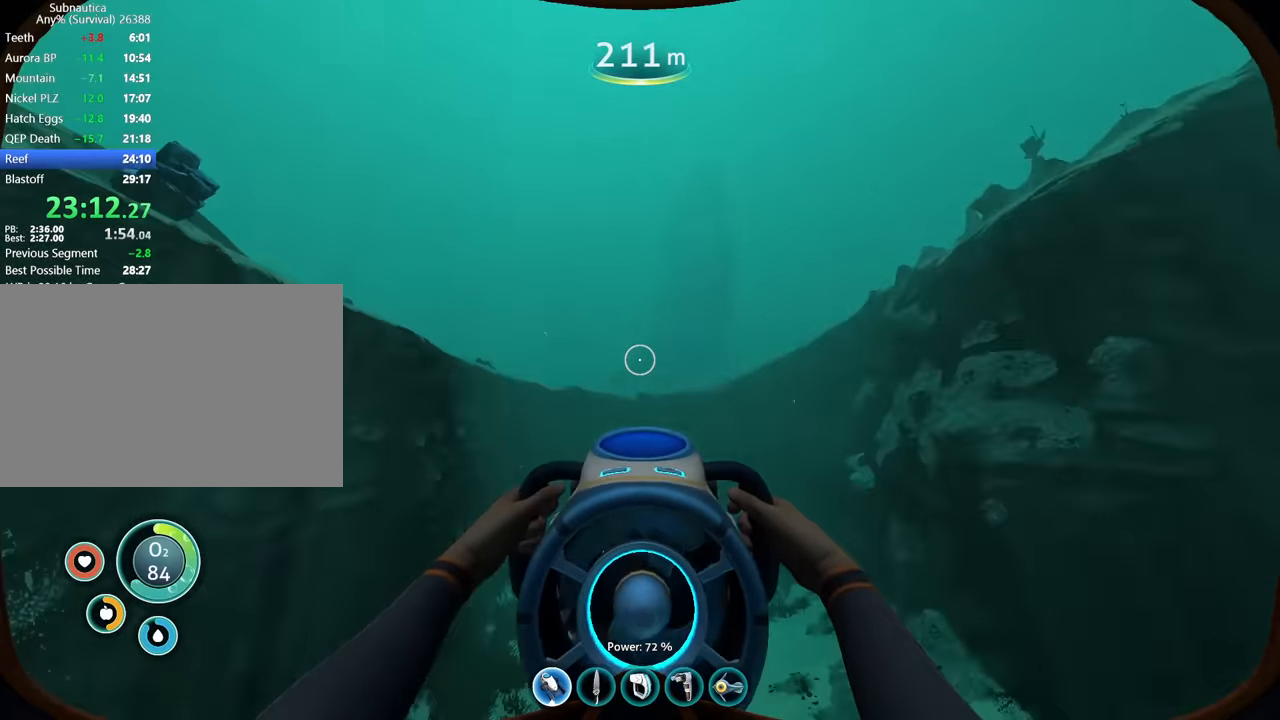
{"keys": ["w"], "mouse": [], "events": [[33, "space", "up"], [267, "space", "down"], [500, "space", "up"]]}
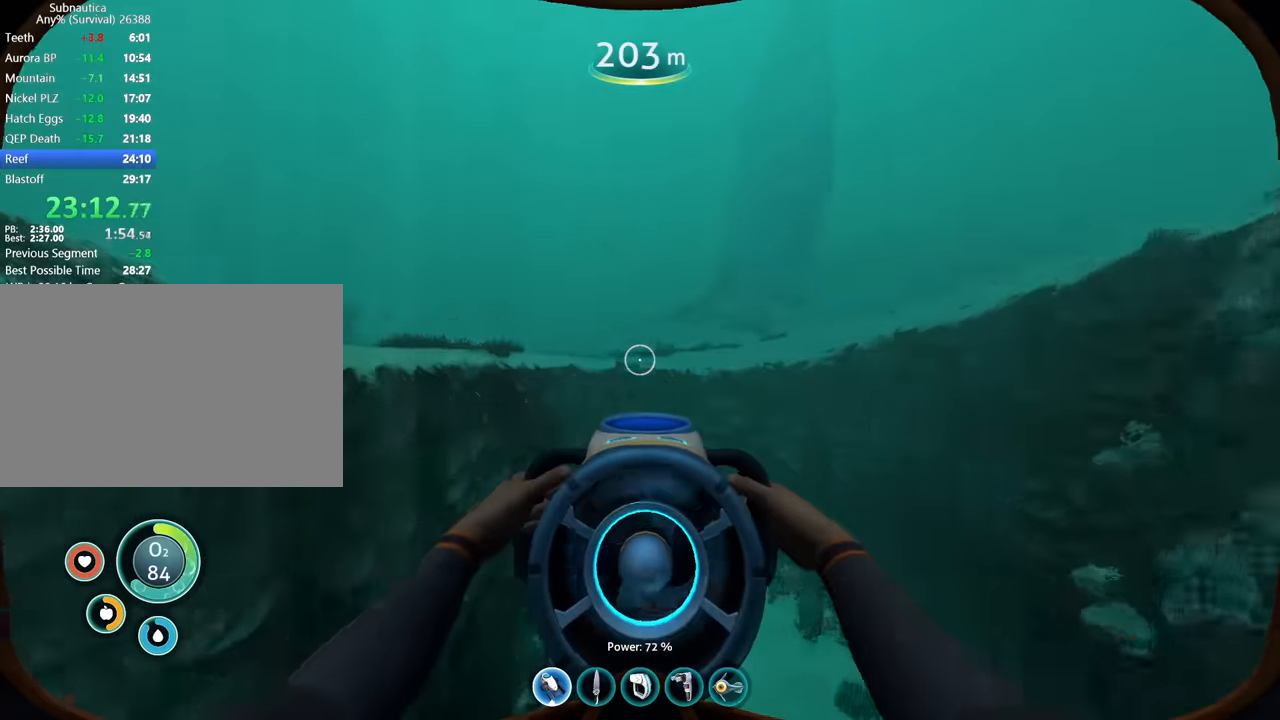
{"keys": ["space", "w"], "mouse": [], "events": [[133, "d", "down"], [267, "d", "up"], [333, "space", "down"]]}
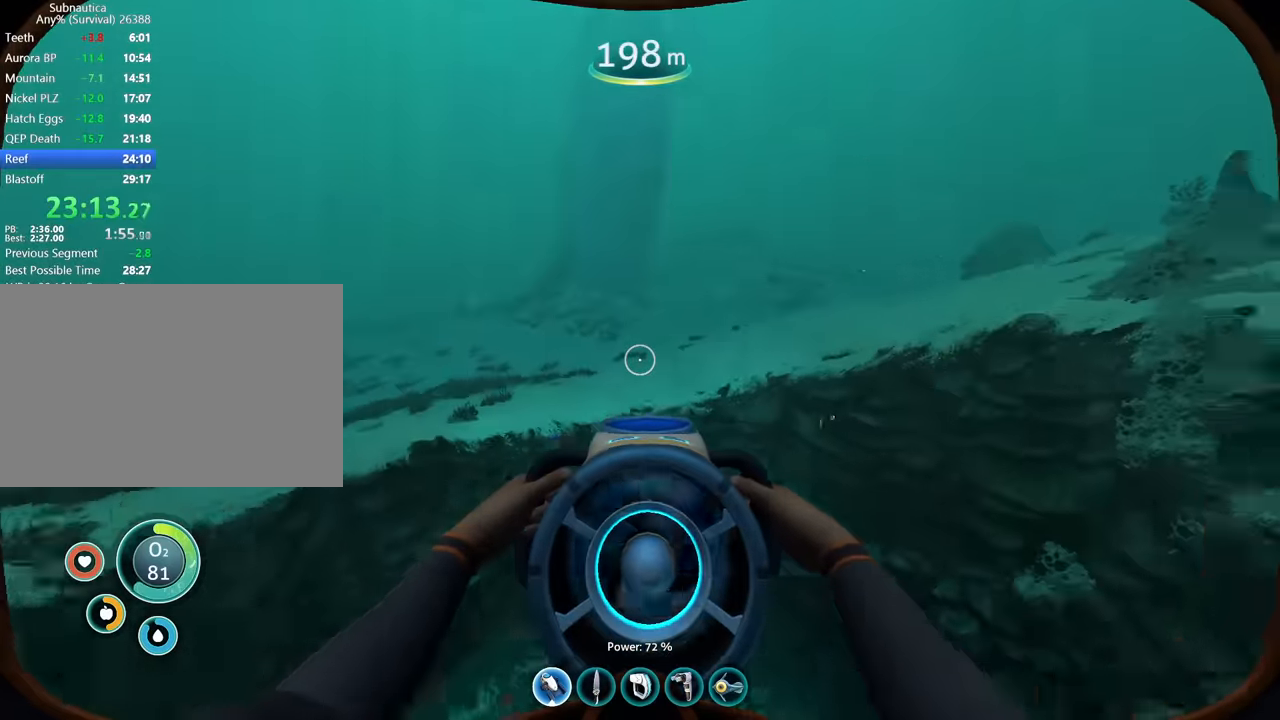
{"keys": ["d", "w"], "mouse": [], "events": [[100, "space", "up"], [233, "d", "down"]]}
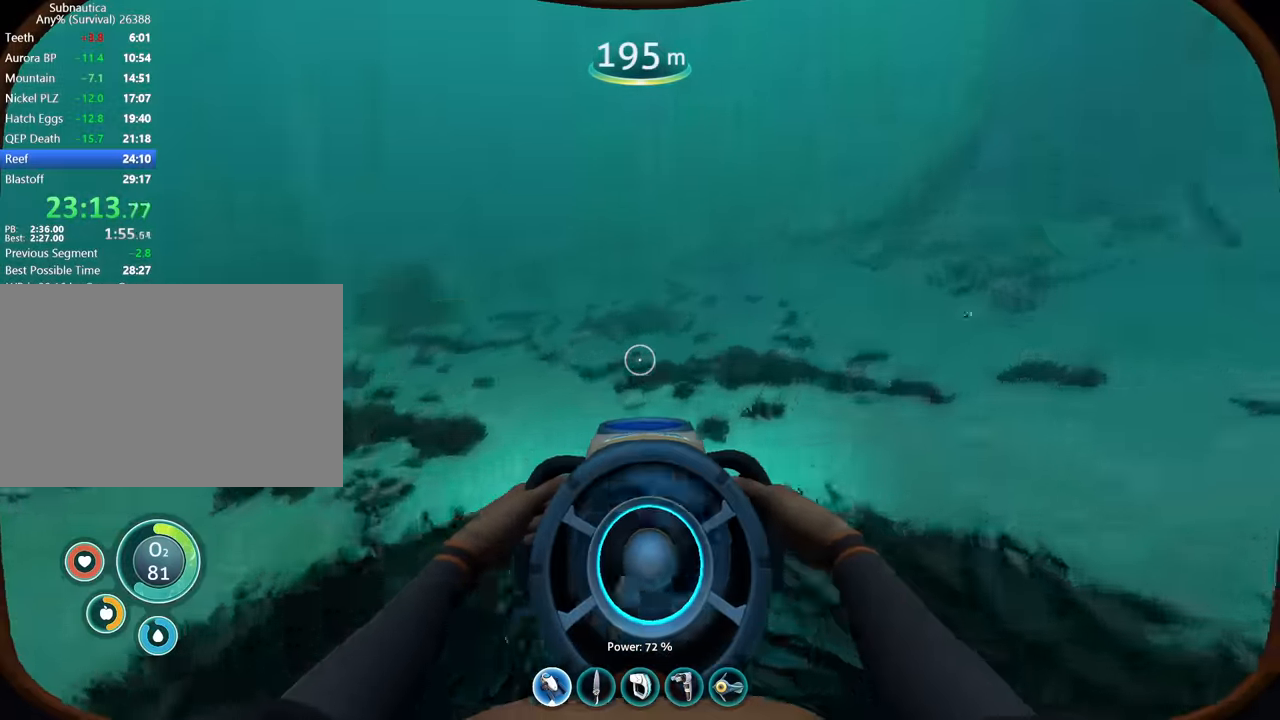
{"keys": ["a", "w"], "mouse": [], "events": [[67, "d", "up"], [100, "space", "down"], [367, "a", "down"], [467, "space", "up"]]}